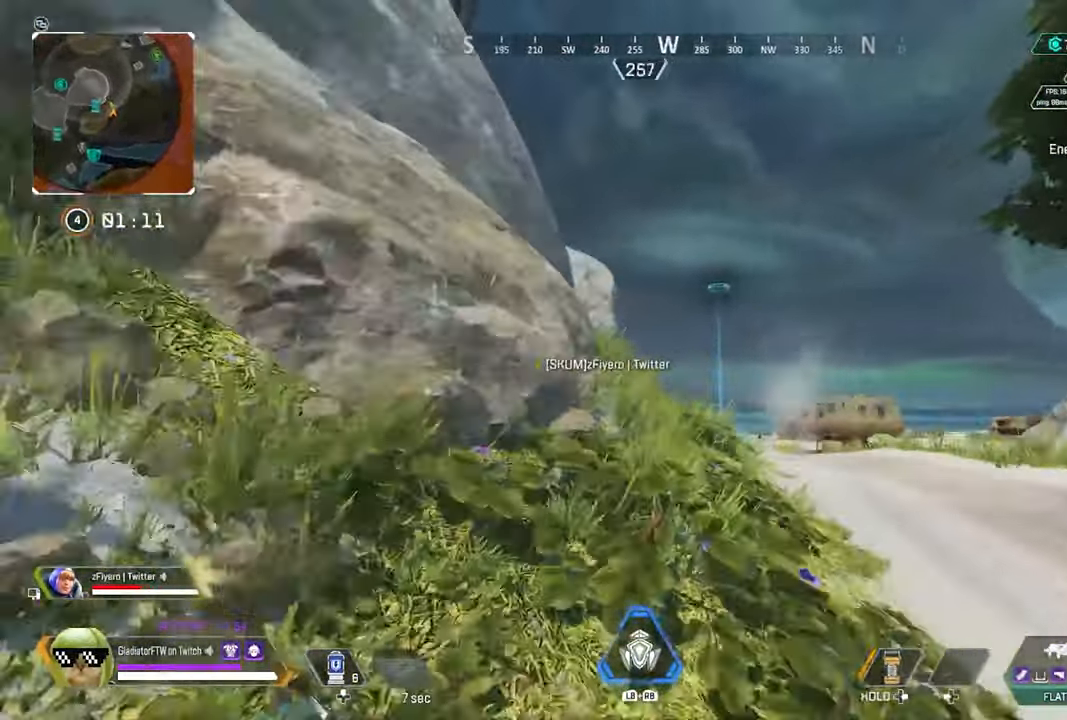
Gameplay with a controller (Xbox layout); each line is a JSON object with the inputs held at the frame after it. "events" lists button and stick changes between this image and that frame as [ms after this image, input, new state], when the widget could be followed in between.
{"buttons": [], "left_stick": "up", "right_stick": "center", "events": []}
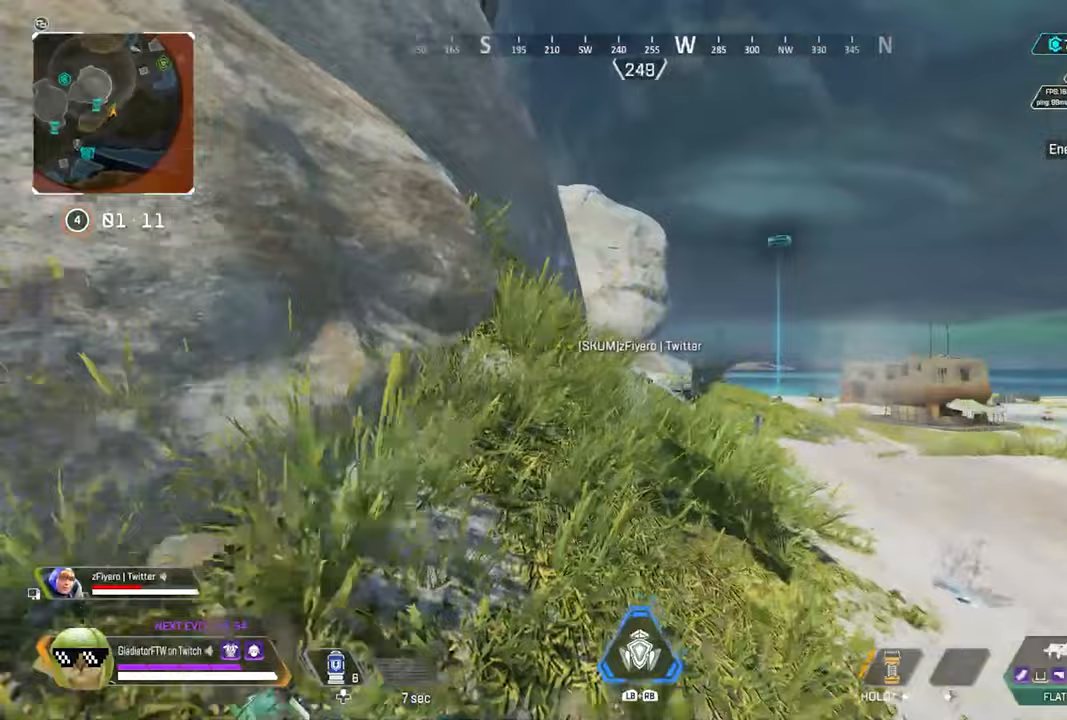
{"buttons": ["L2"], "left_stick": "up-right", "right_stick": "up-left", "events": [[267, "left_stick", "up-right"], [450, "L2", "down"], [483, "right_stick", "up-left"]]}
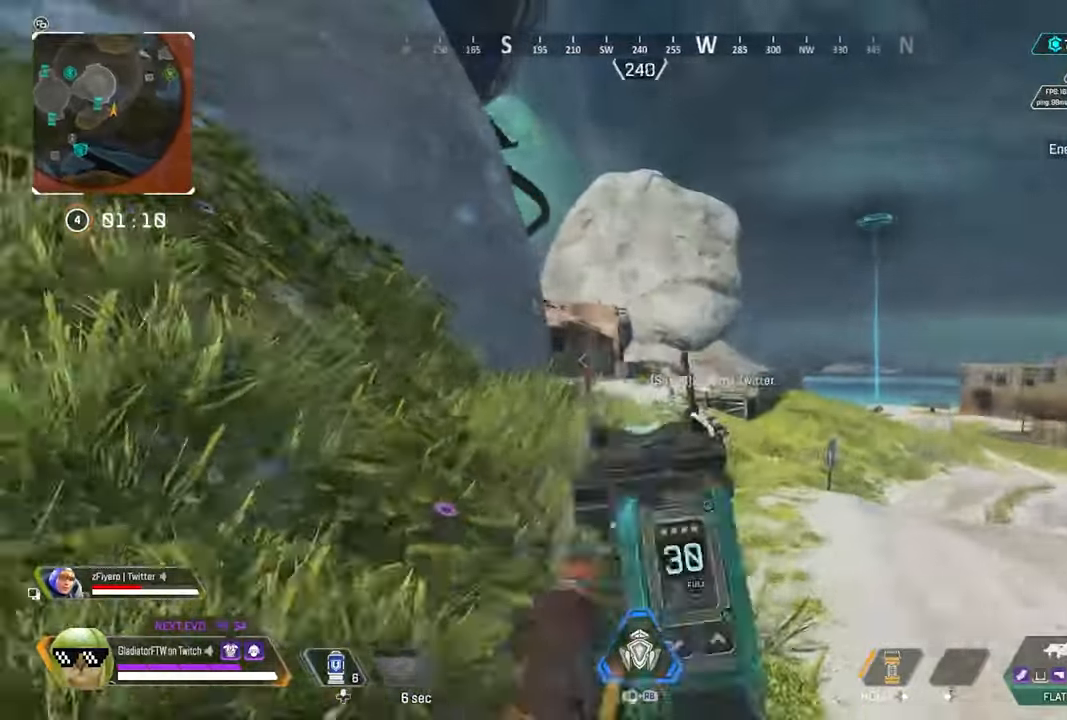
{"buttons": ["L2"], "left_stick": "up-left", "right_stick": "center", "events": [[250, "right_stick", "up"], [483, "left_stick", "up-left"], [483, "right_stick", "center"]]}
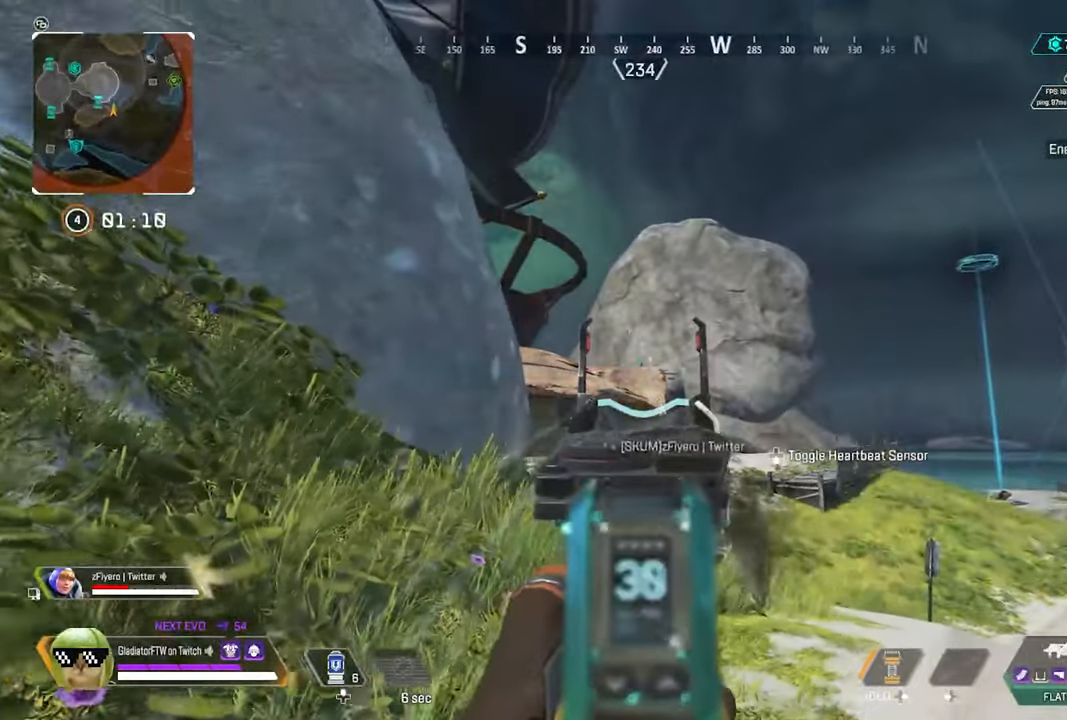
{"buttons": ["L2", "R2"], "left_stick": "up", "right_stick": "down-right", "events": [[67, "right_stick", "down"], [117, "R2", "down"], [450, "right_stick", "down-right"], [467, "left_stick", "up"]]}
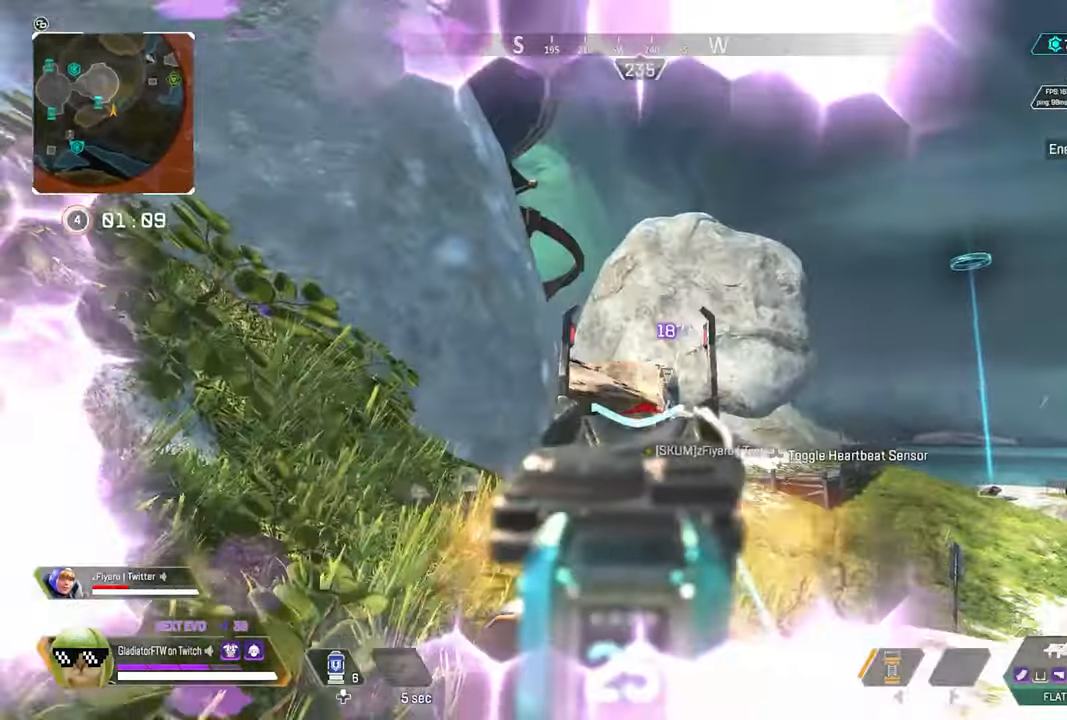
{"buttons": ["L2", "R2"], "left_stick": "up-left", "right_stick": "center", "events": [[17, "left_stick", "up-right"], [83, "right_stick", "center"], [267, "right_stick", "down-right"], [433, "right_stick", "center"], [450, "left_stick", "up-left"]]}
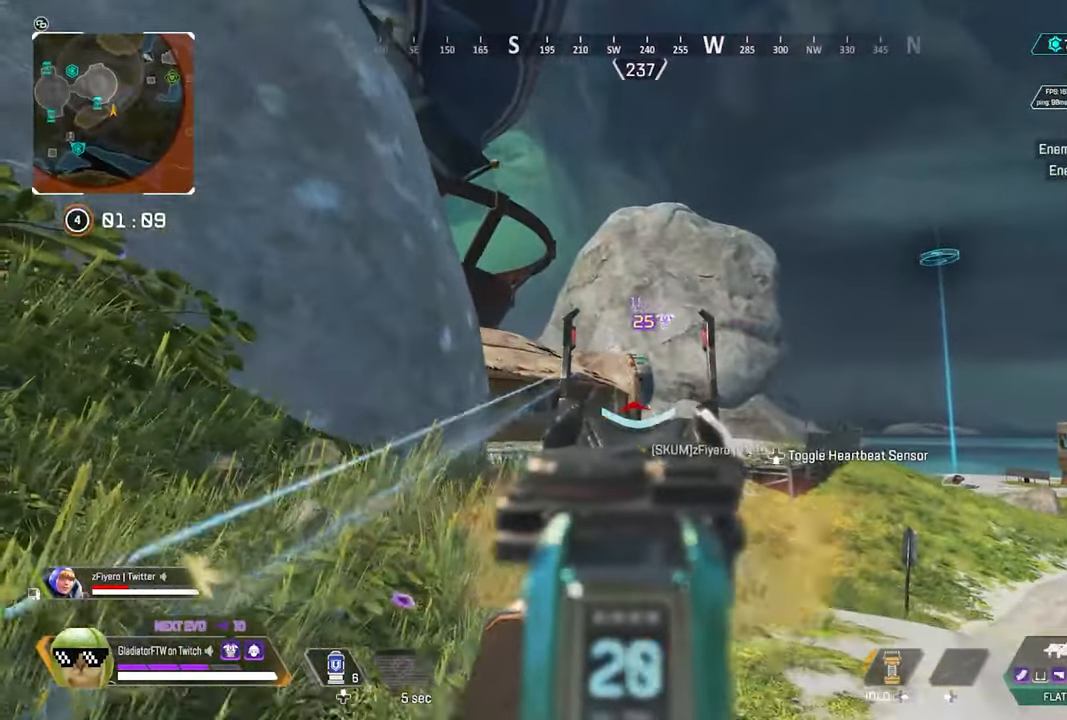
{"buttons": ["L2", "R2"], "left_stick": "right", "right_stick": "center", "events": [[33, "left_stick", "left"], [400, "left_stick", "right"]]}
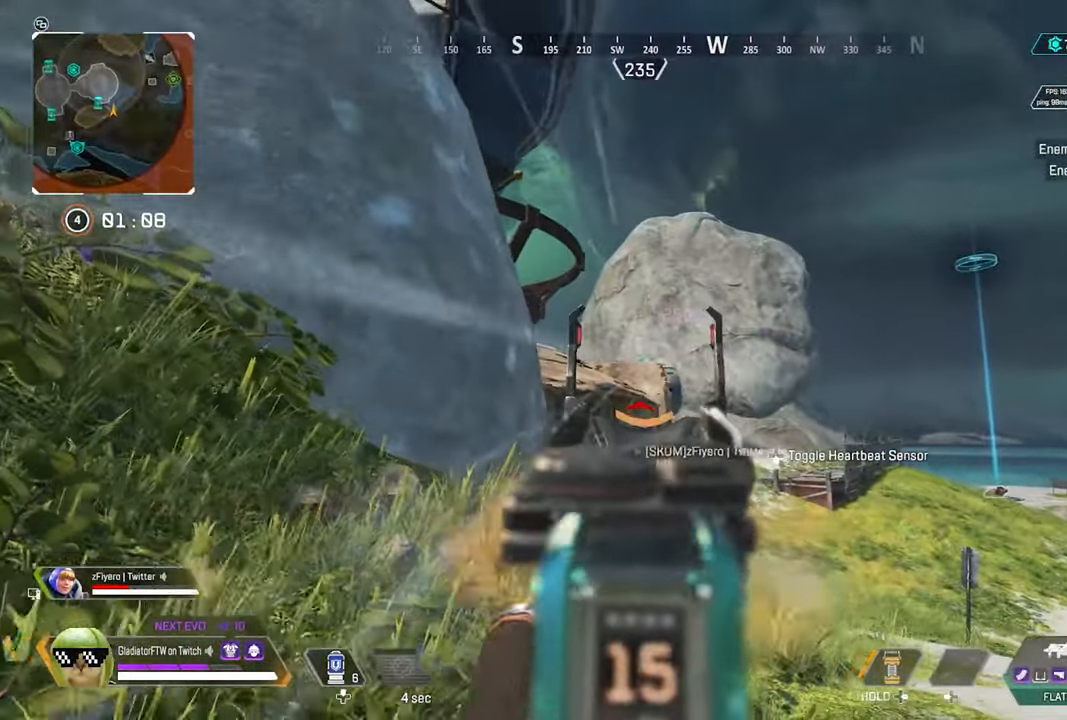
{"buttons": [], "left_stick": "up", "right_stick": "center", "events": [[150, "R2", "up"], [200, "L2", "up"], [200, "left_stick", "up-right"], [300, "X", "down"], [367, "L3", "down"], [367, "left_stick", "up"], [383, "X", "up"], [500, "L3", "up"]]}
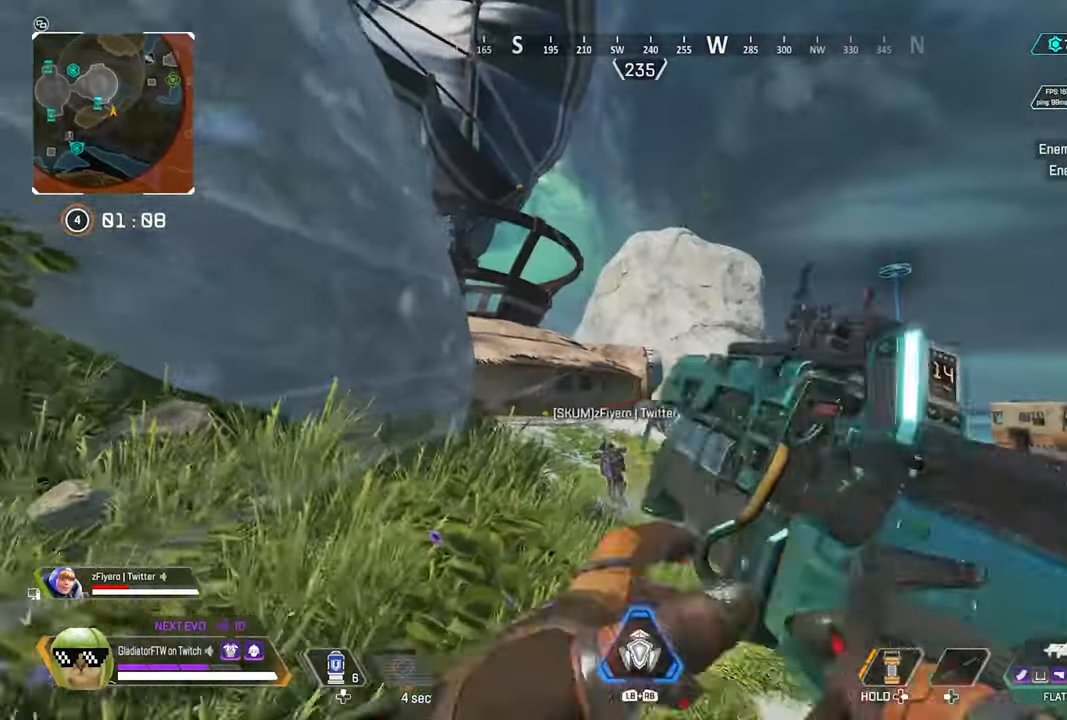
{"buttons": ["L3"], "left_stick": "up", "right_stick": "left", "events": [[100, "right_stick", "right"], [150, "L3", "down"], [217, "right_stick", "center"], [283, "L3", "up"], [350, "right_stick", "left"], [483, "L3", "down"]]}
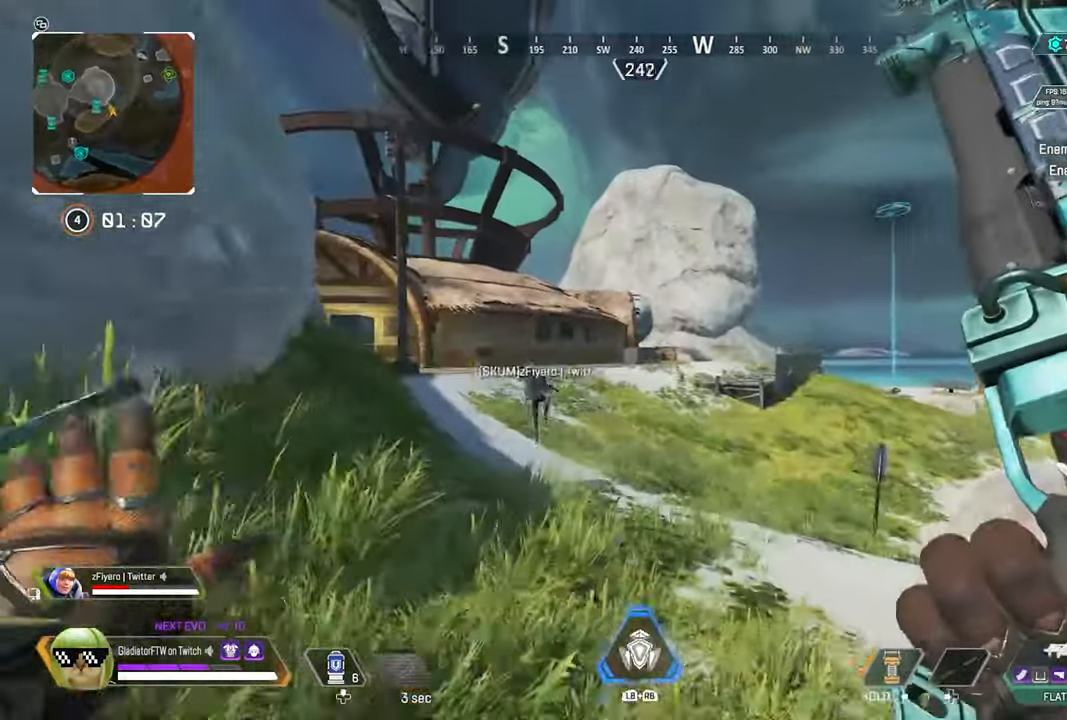
{"buttons": [], "left_stick": "up", "right_stick": "center", "events": [[117, "L3", "up"], [317, "L3", "down"], [400, "L3", "up"], [483, "right_stick", "center"]]}
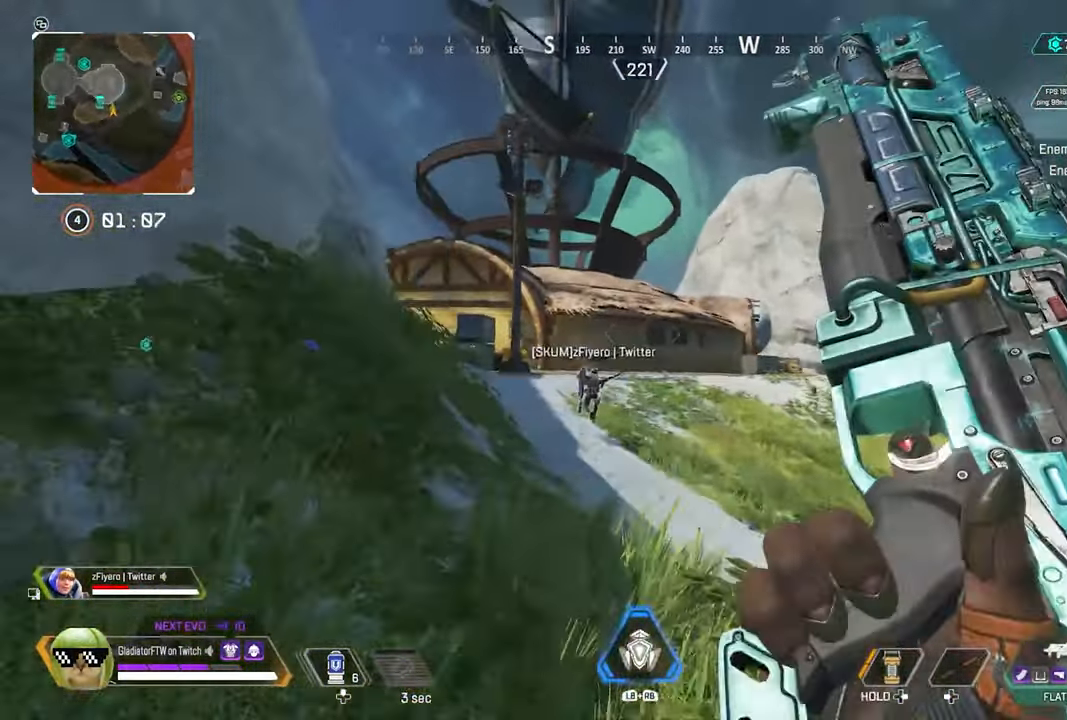
{"buttons": ["L3"], "left_stick": "up", "right_stick": "left", "events": [[17, "R3", "down"], [183, "R3", "up"], [200, "right_stick", "left"], [400, "L3", "down"]]}
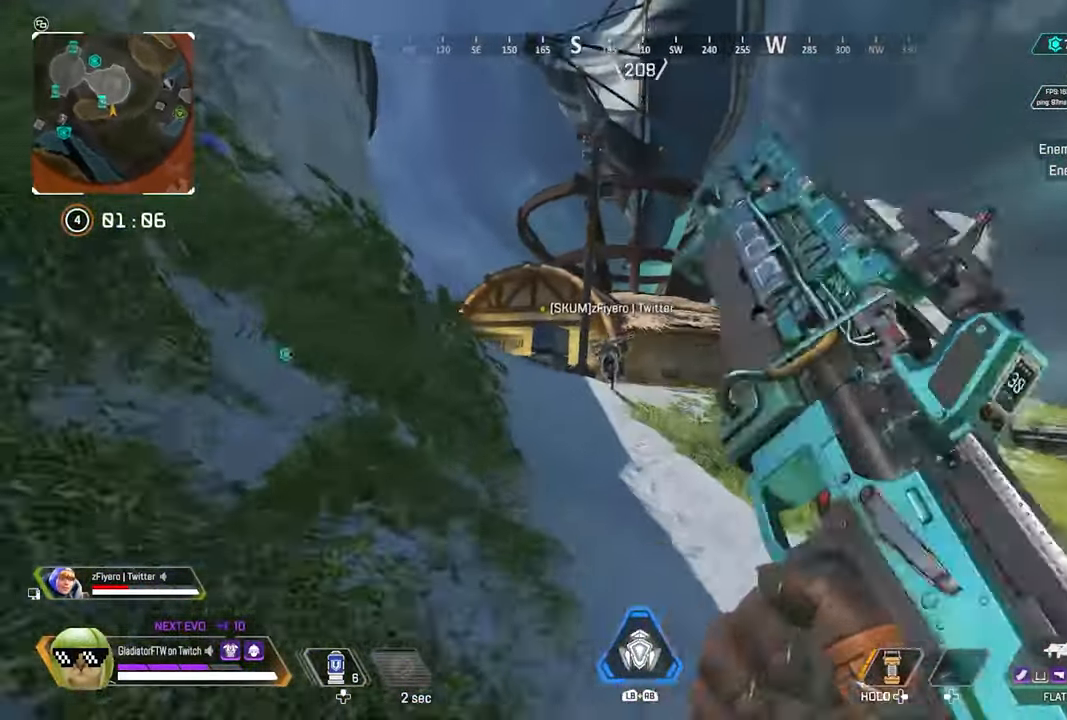
{"buttons": ["Y"], "left_stick": "up", "right_stick": "center", "events": [[17, "L3", "up"], [150, "L3", "down"], [233, "right_stick", "center"], [267, "L3", "up"], [383, "Y", "down"]]}
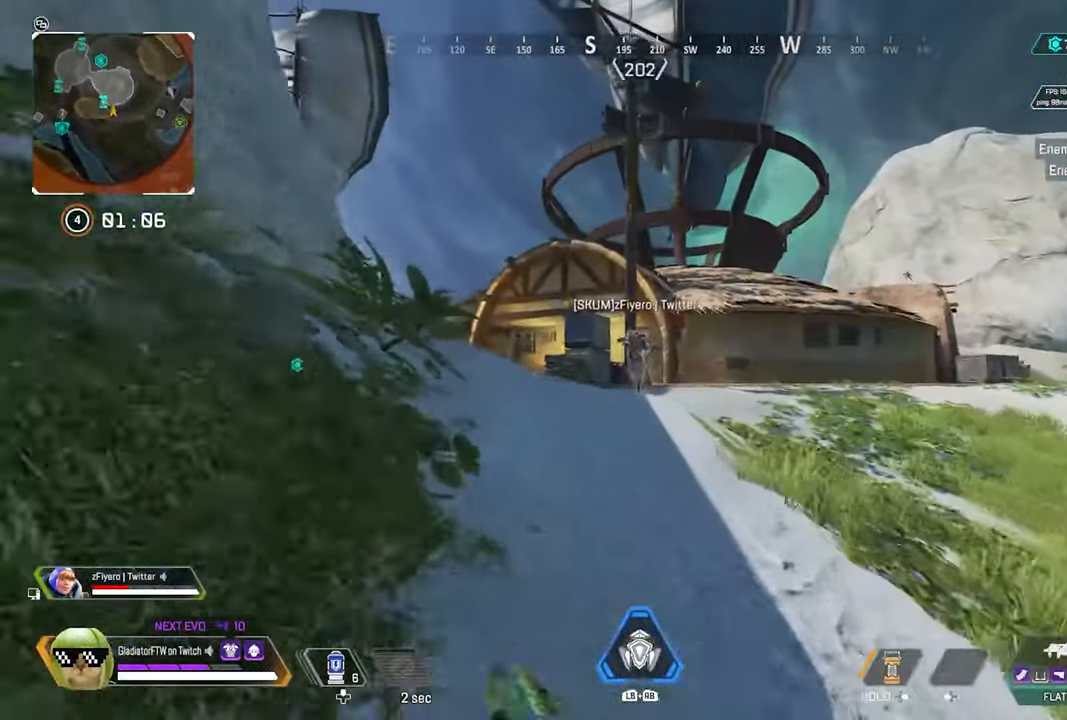
{"buttons": ["L3"], "left_stick": "up", "right_stick": "center", "events": [[117, "L3", "down"], [184, "Y", "up"], [250, "L3", "up"], [384, "L3", "down"]]}
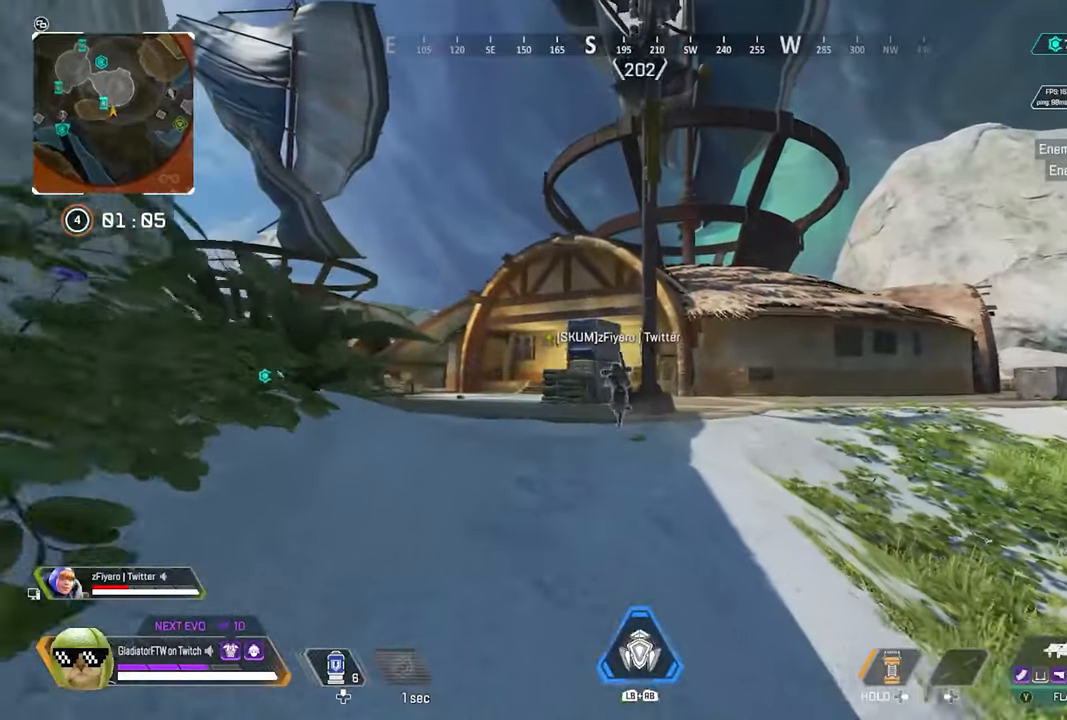
{"buttons": ["R3"], "left_stick": "up", "right_stick": "center", "events": [[17, "L3", "up"], [484, "R3", "down"]]}
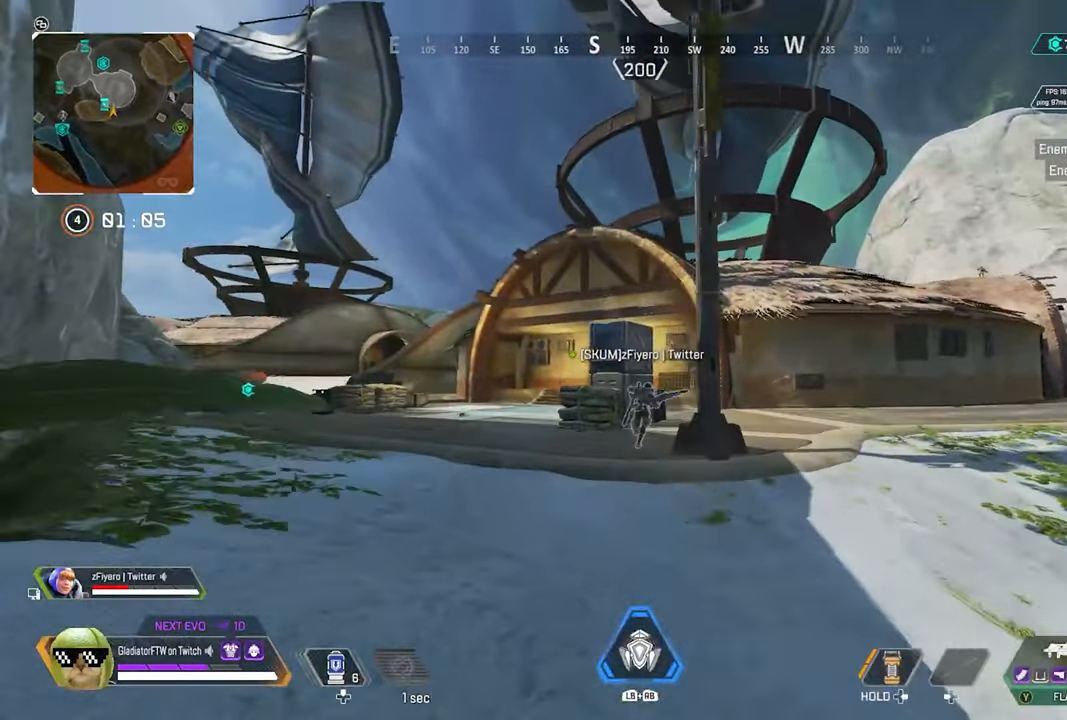
{"buttons": ["L3"], "left_stick": "up", "right_stick": "right", "events": [[150, "R3", "up"], [450, "L3", "down"], [500, "right_stick", "right"]]}
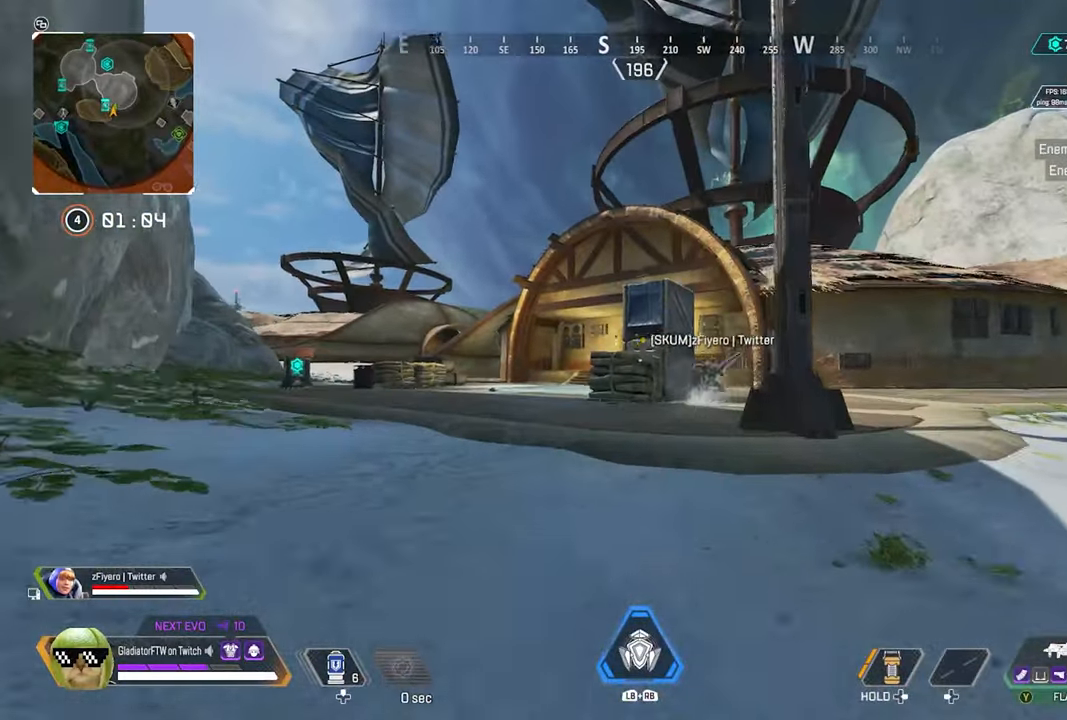
{"buttons": [], "left_stick": "up-left", "right_stick": "right", "events": [[67, "L3", "up"], [100, "left_stick", "up-left"], [184, "right_stick", "left"], [300, "L3", "down"], [350, "right_stick", "center"], [450, "L3", "up"], [450, "right_stick", "right"]]}
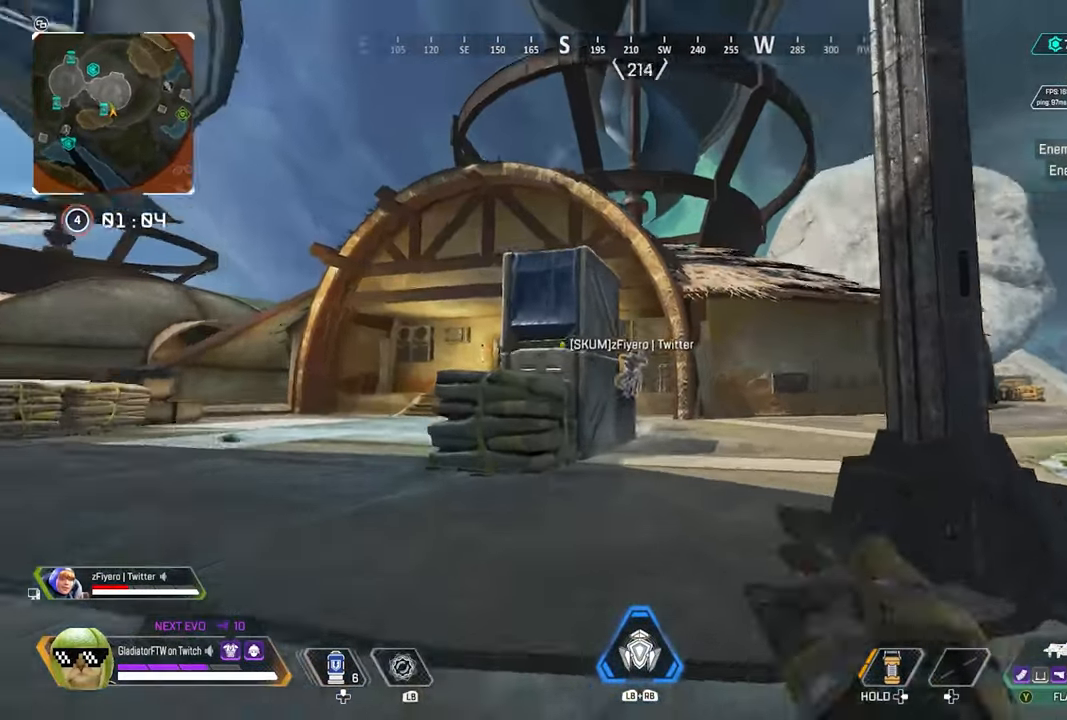
{"buttons": ["L1"], "left_stick": "up-left", "right_stick": "right", "events": [[234, "L1", "down"]]}
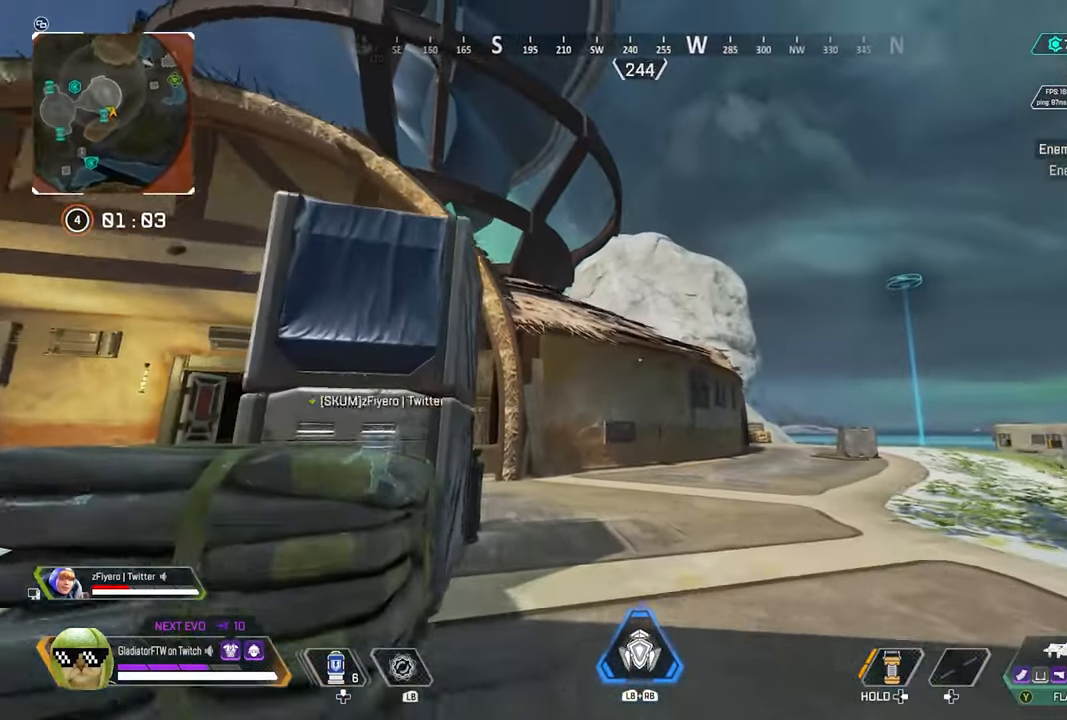
{"buttons": ["L1"], "left_stick": "left", "right_stick": "center", "events": [[117, "right_stick", "center"], [284, "left_stick", "left"]]}
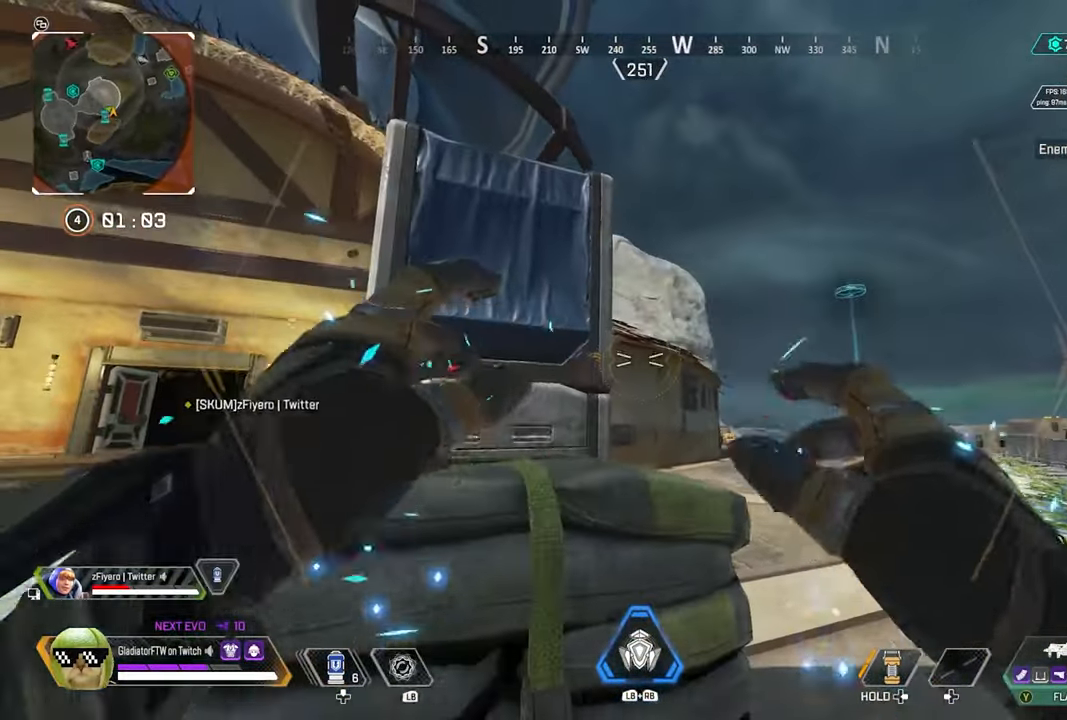
{"buttons": [], "left_stick": "down-left", "right_stick": "left", "events": [[50, "L1", "up"], [100, "left_stick", "up-left"], [284, "left_stick", "down"], [350, "left_stick", "down-left"], [417, "right_stick", "left"]]}
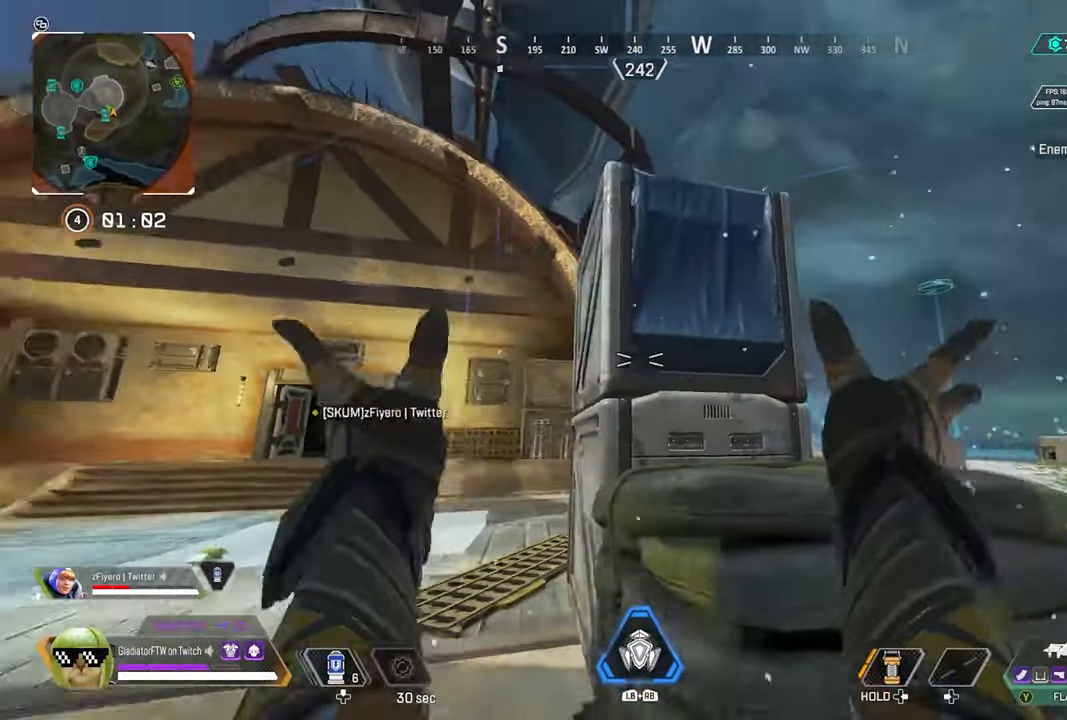
{"buttons": ["L3"], "left_stick": "up-left", "right_stick": "center", "events": [[17, "left_stick", "right"], [100, "right_stick", "center"], [217, "left_stick", "up-left"], [217, "right_stick", "left"], [434, "L3", "down"], [434, "right_stick", "center"]]}
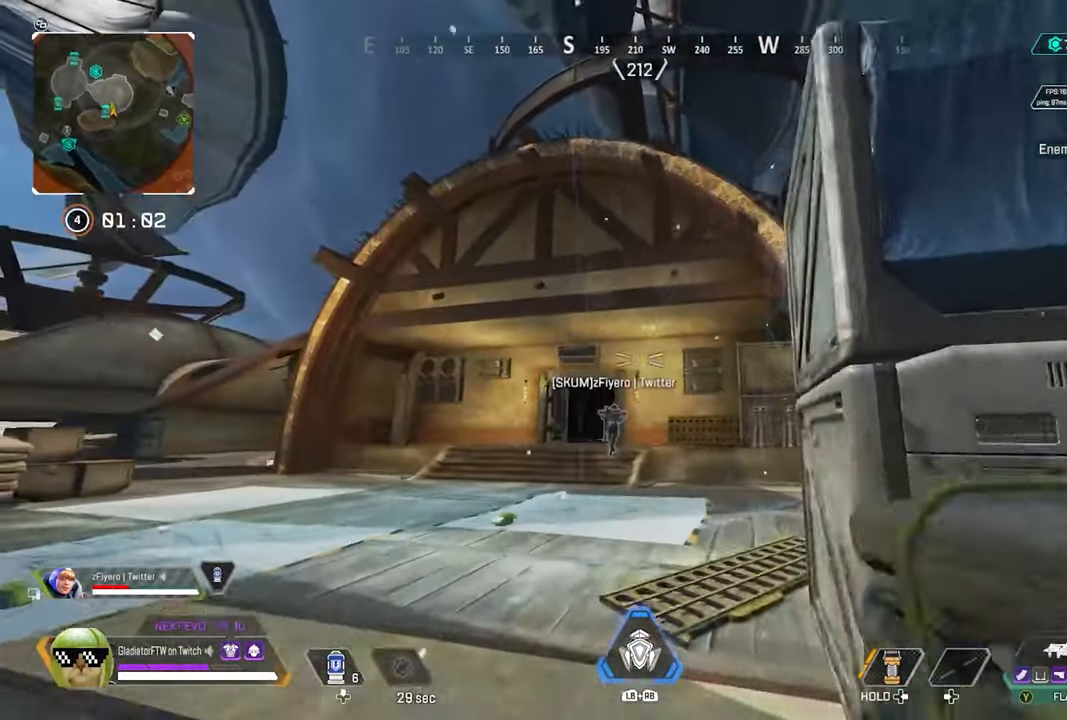
{"buttons": ["L3"], "left_stick": "up-left", "right_stick": "right", "events": [[67, "L3", "up"], [134, "right_stick", "right"], [217, "L3", "down"], [267, "right_stick", "center"], [350, "L3", "up"], [367, "right_stick", "right"], [467, "L3", "down"]]}
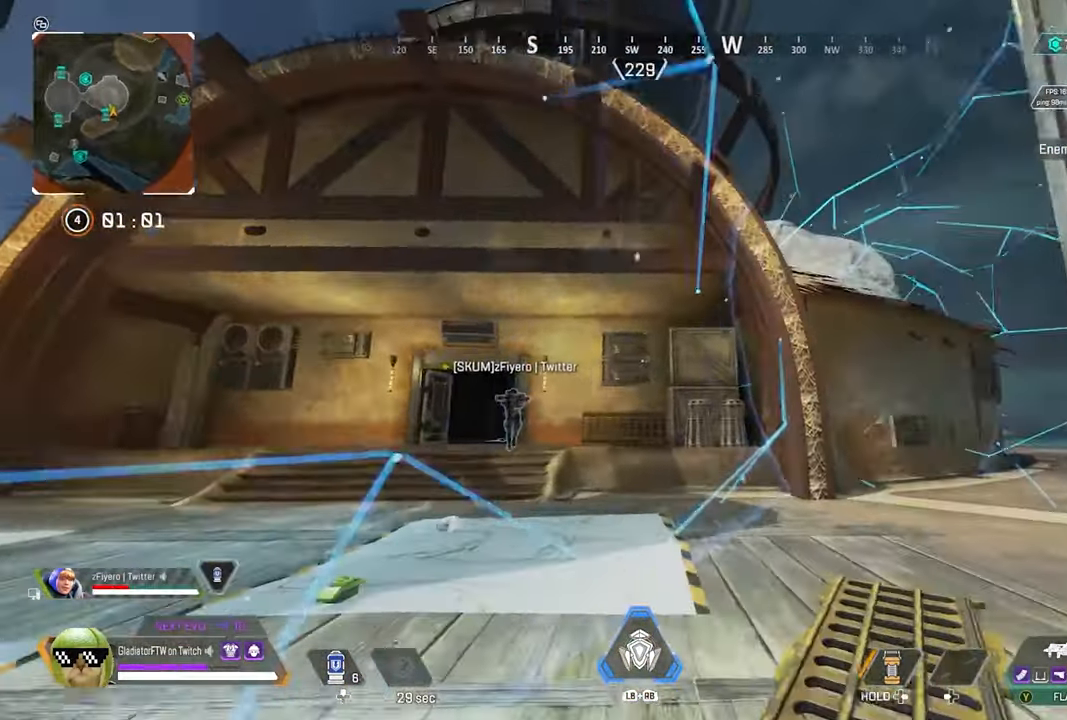
{"buttons": [], "left_stick": "up", "right_stick": "center", "events": [[17, "right_stick", "center"], [117, "L3", "up"], [117, "left_stick", "up"], [284, "L3", "down"], [417, "L3", "up"]]}
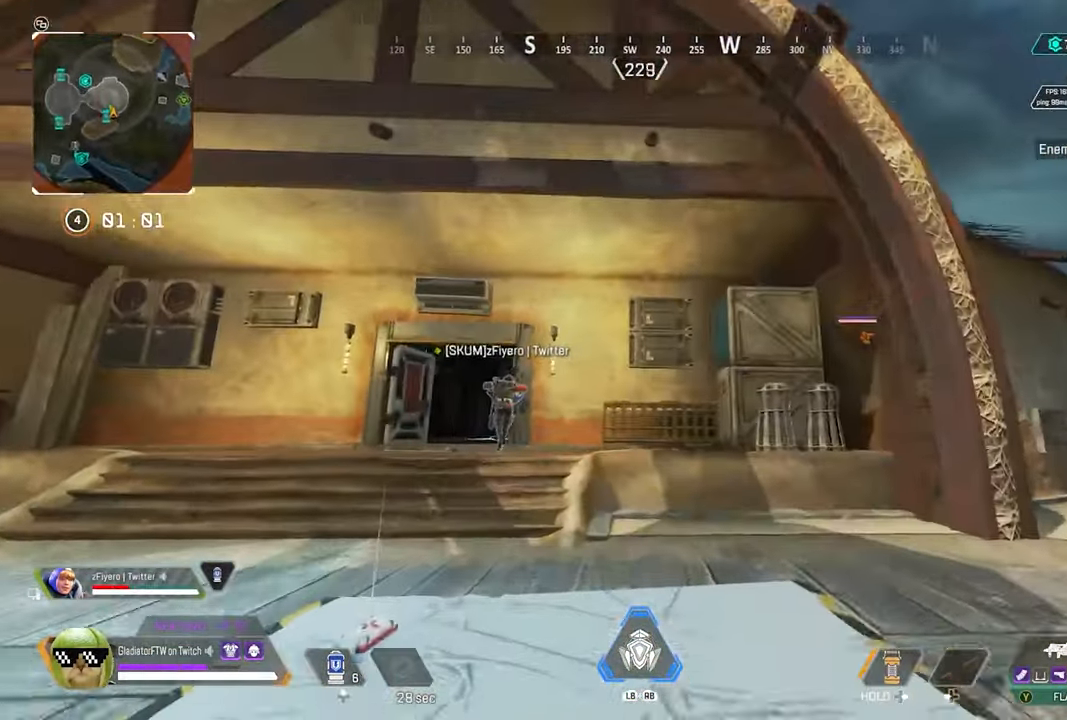
{"buttons": [], "left_stick": "up", "right_stick": "center", "events": [[17, "L3", "down"], [133, "L3", "up"], [316, "Y", "down"], [400, "Y", "up"]]}
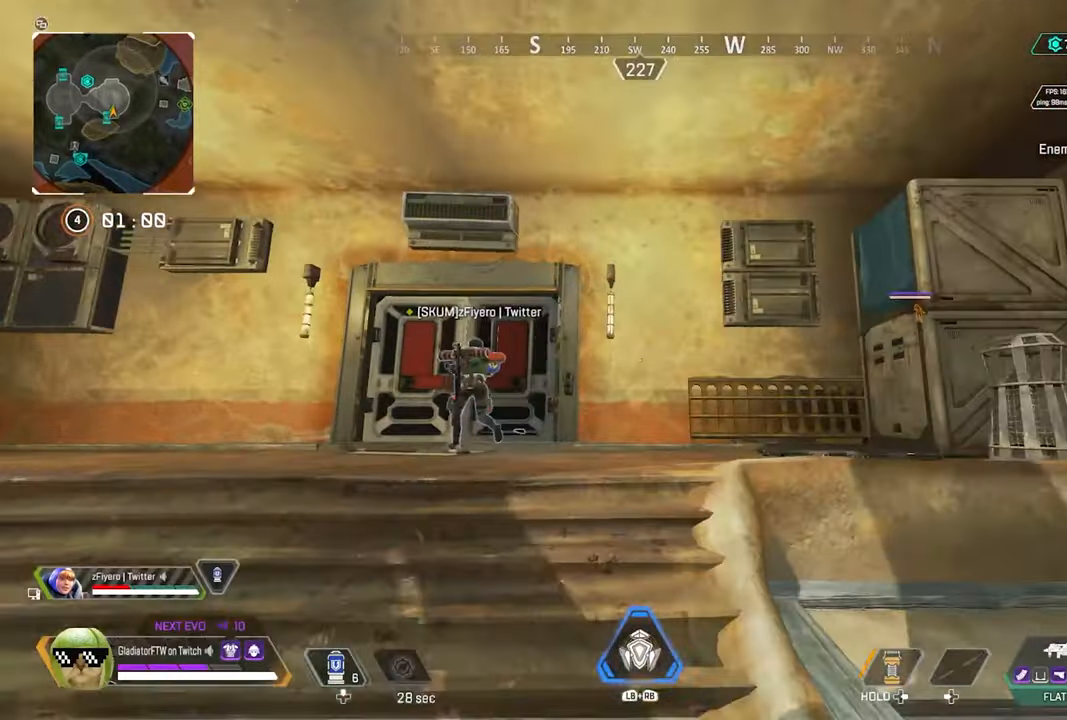
{"buttons": [], "left_stick": "up", "right_stick": "right", "events": [[450, "right_stick", "right"]]}
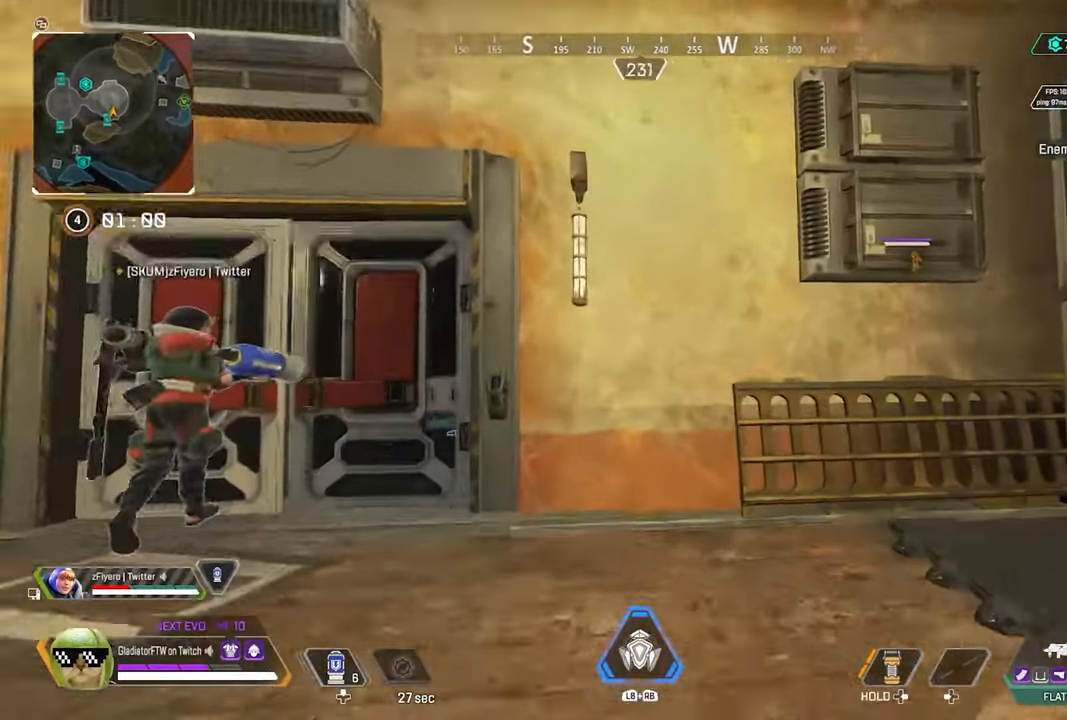
{"buttons": [], "left_stick": "right", "right_stick": "left", "events": [[83, "right_stick", "center"], [183, "left_stick", "up-right"], [366, "right_stick", "left"], [400, "left_stick", "right"]]}
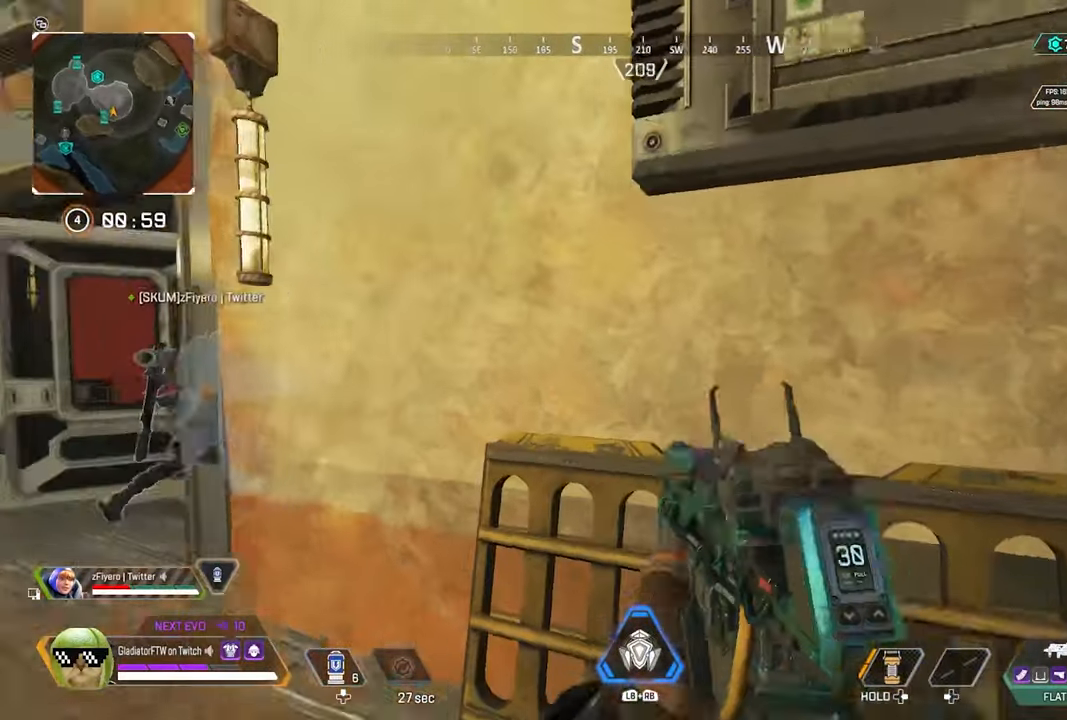
{"buttons": ["DPAD_UP"], "left_stick": "center", "right_stick": "center", "events": [[33, "left_stick", "center"], [200, "DPAD_UP", "down"], [200, "right_stick", "center"], [316, "right_stick", "down-right"], [383, "DPAD_UP", "up"], [433, "DPAD_UP", "down"], [466, "right_stick", "center"]]}
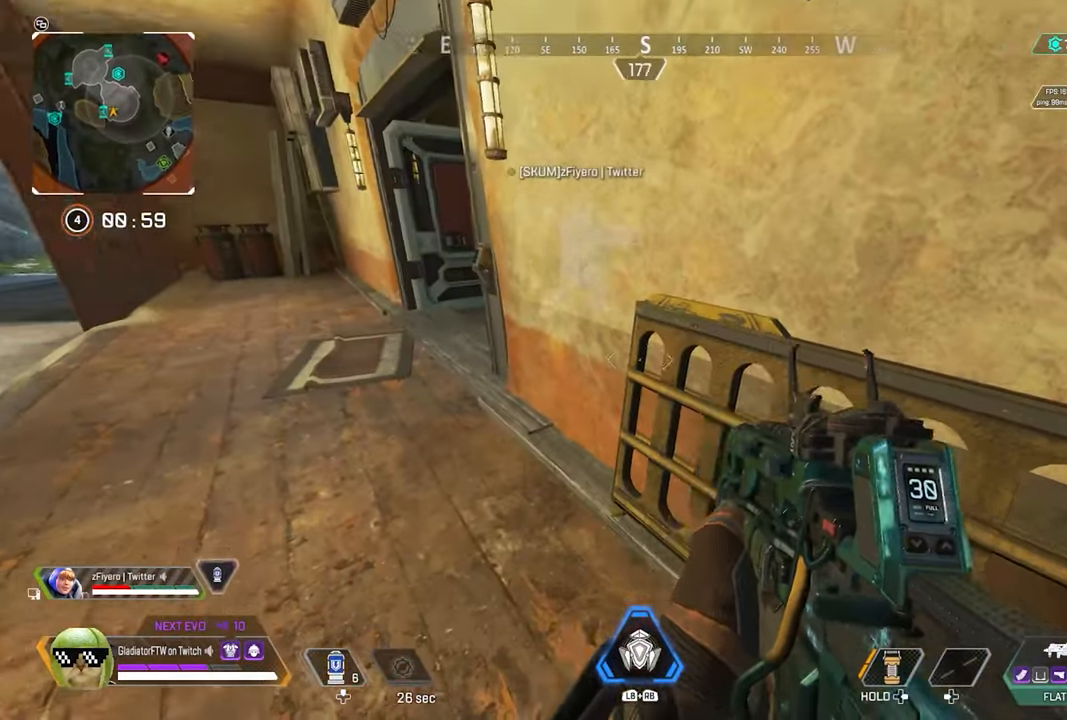
{"buttons": [], "left_stick": "up", "right_stick": "center", "events": [[100, "DPAD_UP", "up"], [100, "right_stick", "left"], [283, "right_stick", "center"], [316, "left_stick", "up"]]}
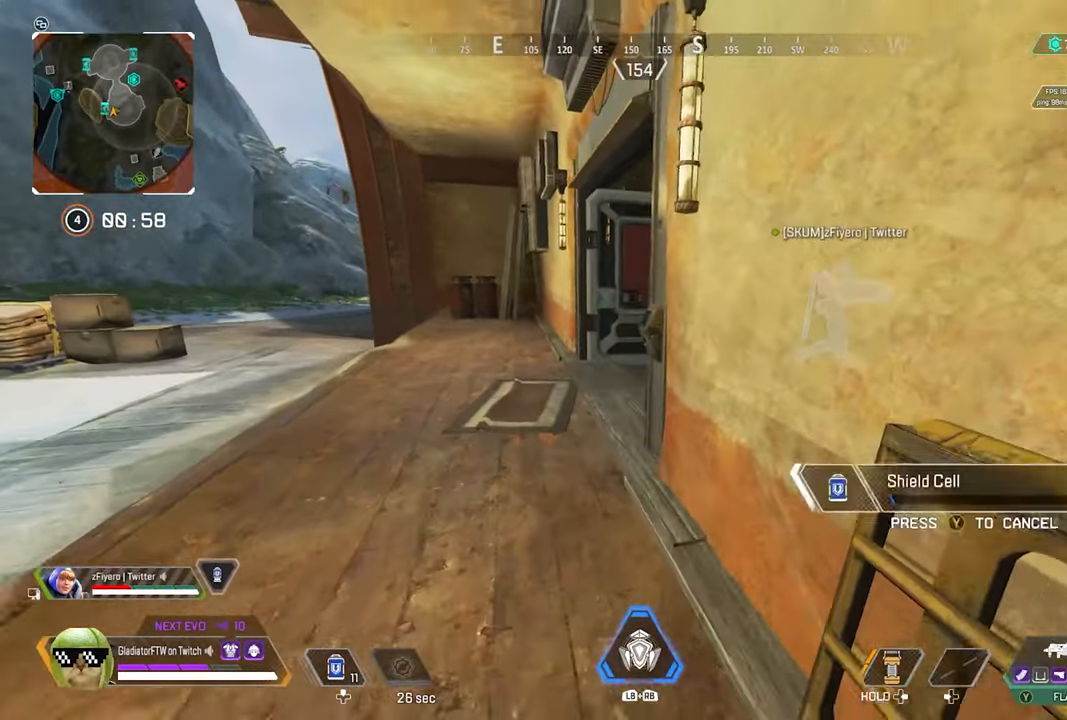
{"buttons": [], "left_stick": "up", "right_stick": "center", "events": []}